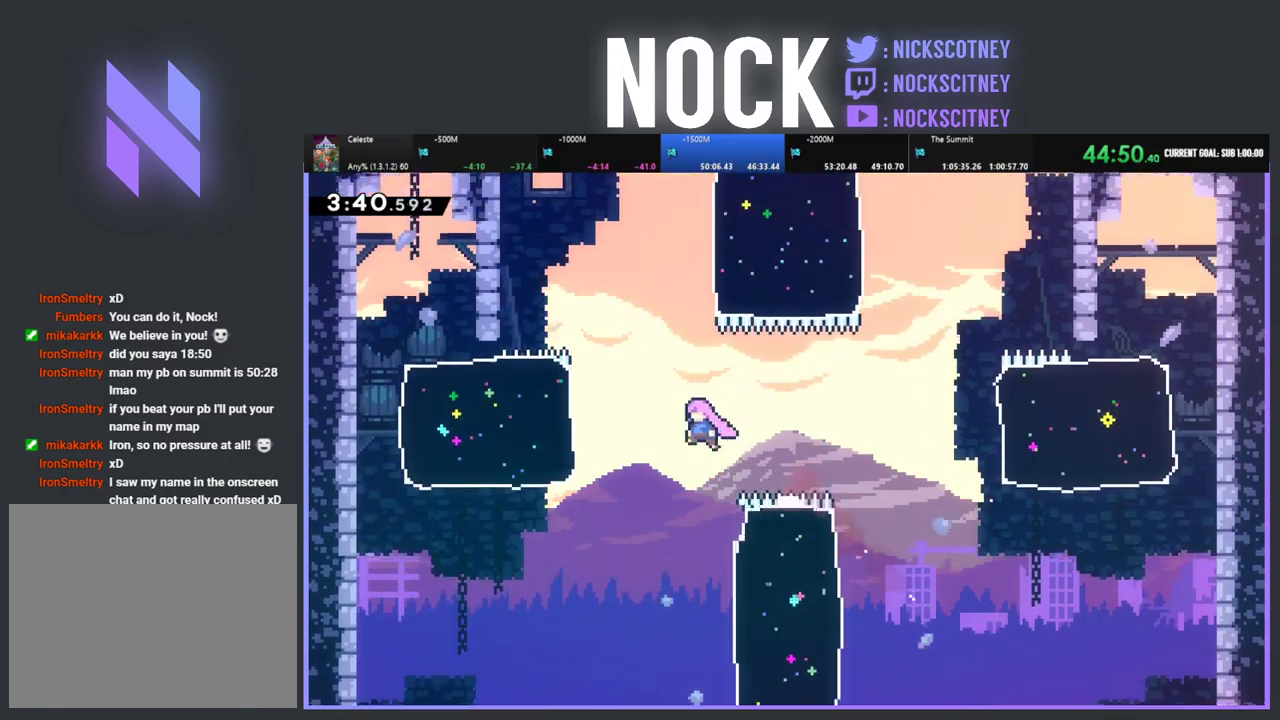
Gameplay with a controller (PlayStation layout); each line is a JSON object with the inputs held at the frame after it. "events" lists button and stick changes between this image and that frame as [ms after this image, input, new state], when the widget could be followed in between. Not read: R3 right_stick.
{"buttons": ["CIRCLE", "R2", "DPAD_UP"], "left_stick": "center", "events": [[33, "DPAD_LEFT", "up"], [183, "CIRCLE", "down"]]}
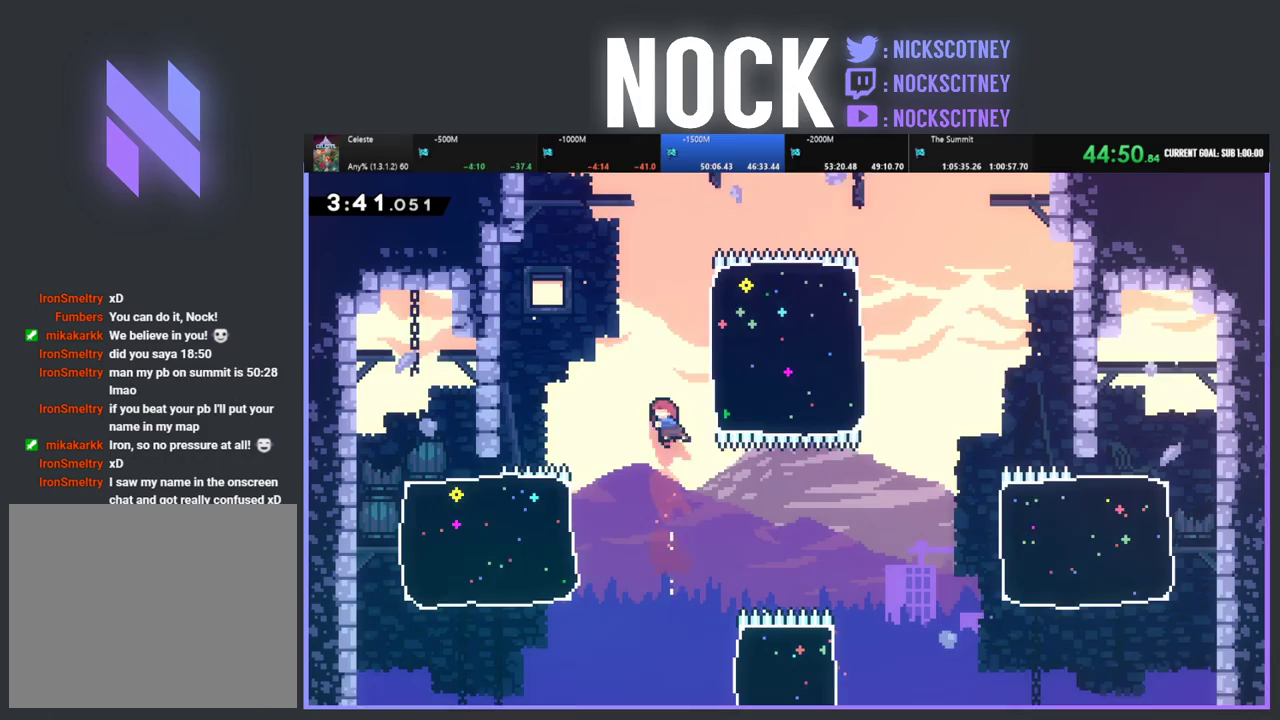
{"buttons": ["R2", "DPAD_UP"], "left_stick": "center", "events": [[17, "CIRCLE", "up"], [17, "DPAD_UP", "up"], [33, "DPAD_RIGHT", "down"], [100, "DPAD_UP", "down"], [133, "CIRCLE", "down"], [467, "DPAD_RIGHT", "up"], [483, "CIRCLE", "up"]]}
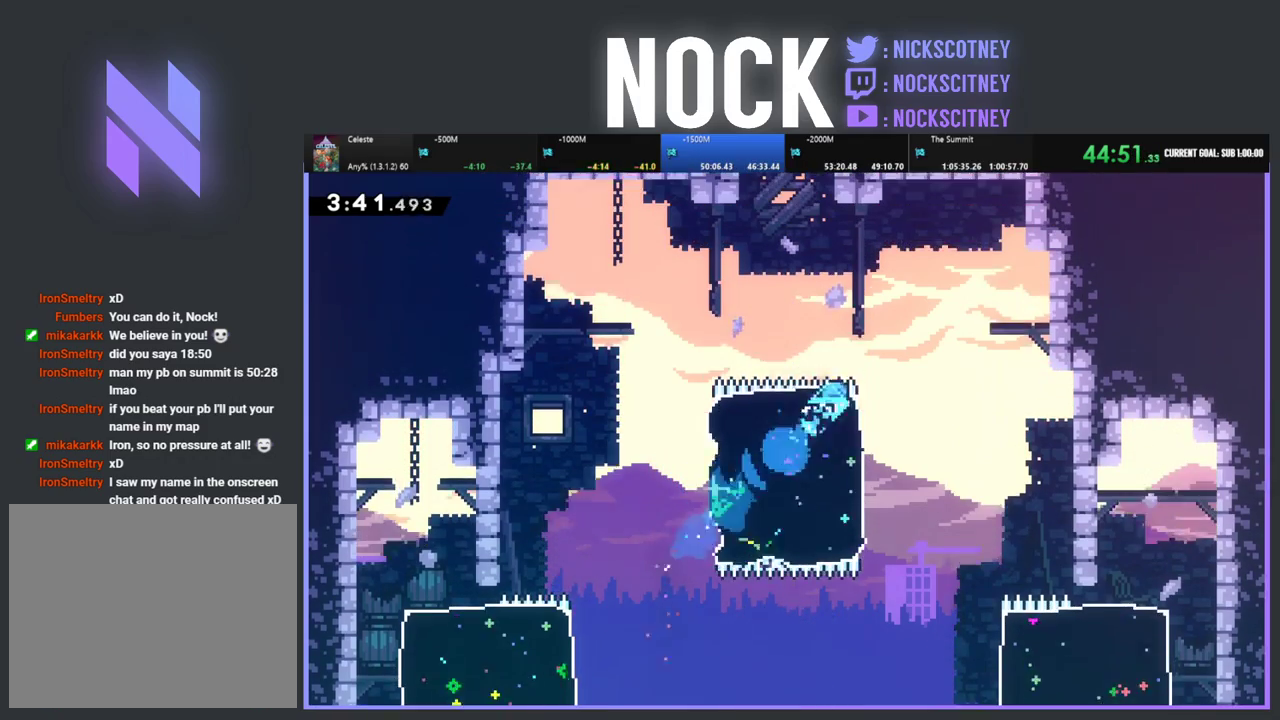
{"buttons": ["R2", "DPAD_UP", "DPAD_LEFT"], "left_stick": "center", "events": [[17, "R2", "up"], [33, "DPAD_UP", "up"], [150, "DPAD_LEFT", "down"], [183, "DPAD_UP", "down"], [200, "R2", "down"], [250, "CIRCLE", "down"], [467, "CIRCLE", "up"]]}
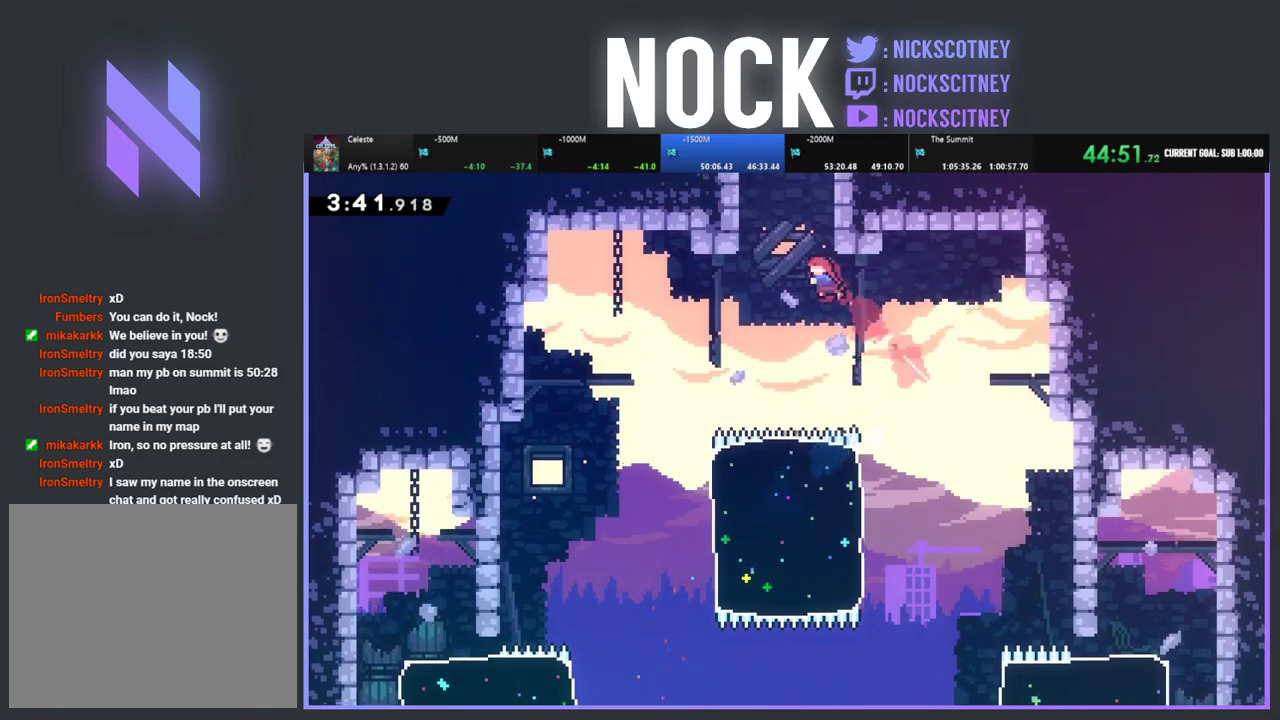
{"buttons": ["R2", "DPAD_UP", "DPAD_RIGHT"], "left_stick": "center", "events": [[83, "DPAD_LEFT", "up"], [150, "CIRCLE", "down"], [400, "DPAD_RIGHT", "down"], [450, "CIRCLE", "up"]]}
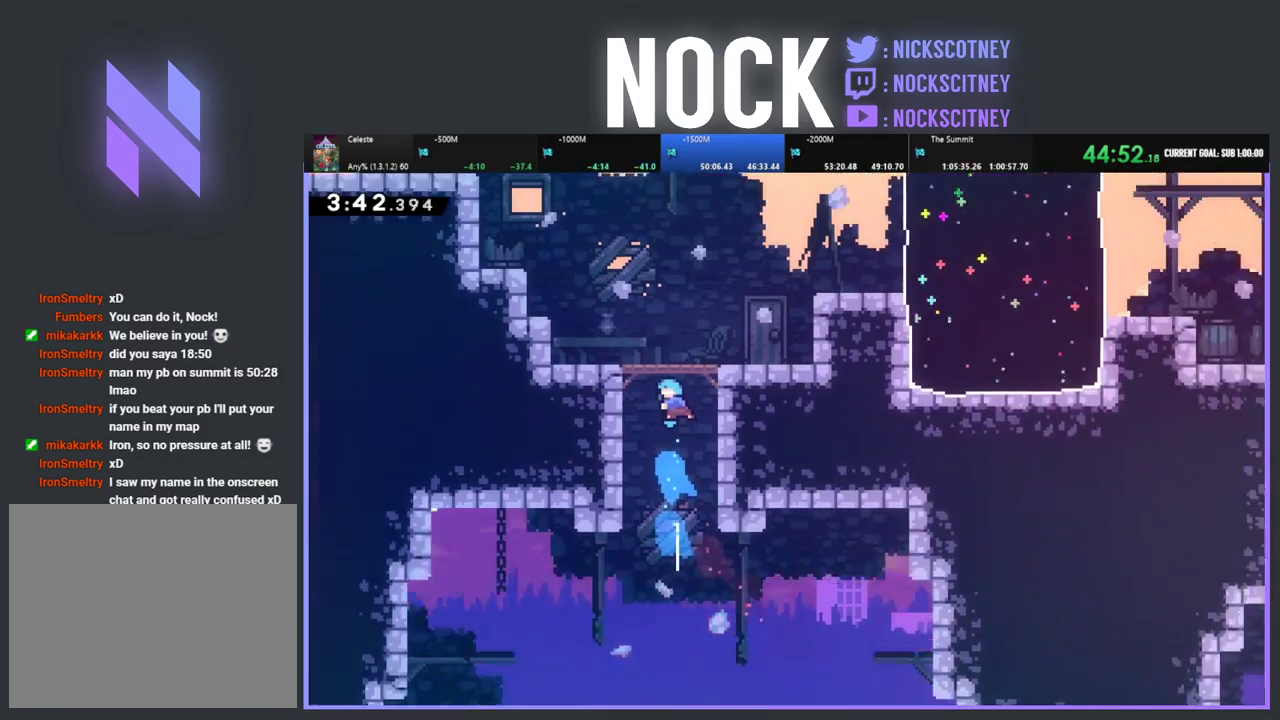
{"buttons": ["DPAD_RIGHT"], "left_stick": "center", "events": [[217, "DPAD_RIGHT", "up"], [217, "R2", "up"], [233, "DPAD_UP", "up"], [333, "DPAD_RIGHT", "down"], [367, "DPAD_UP", "down"], [433, "DPAD_UP", "up"]]}
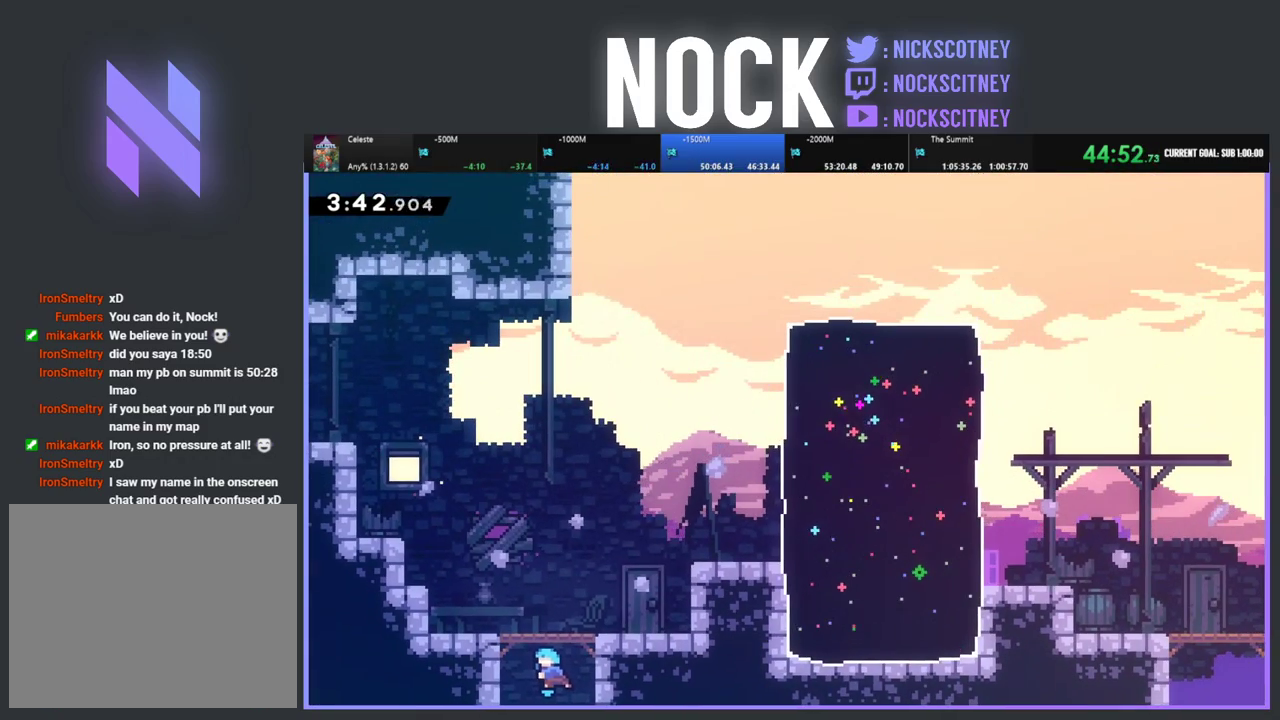
{"buttons": ["R2"], "left_stick": "center", "events": [[17, "R2", "down"], [450, "DPAD_RIGHT", "up"]]}
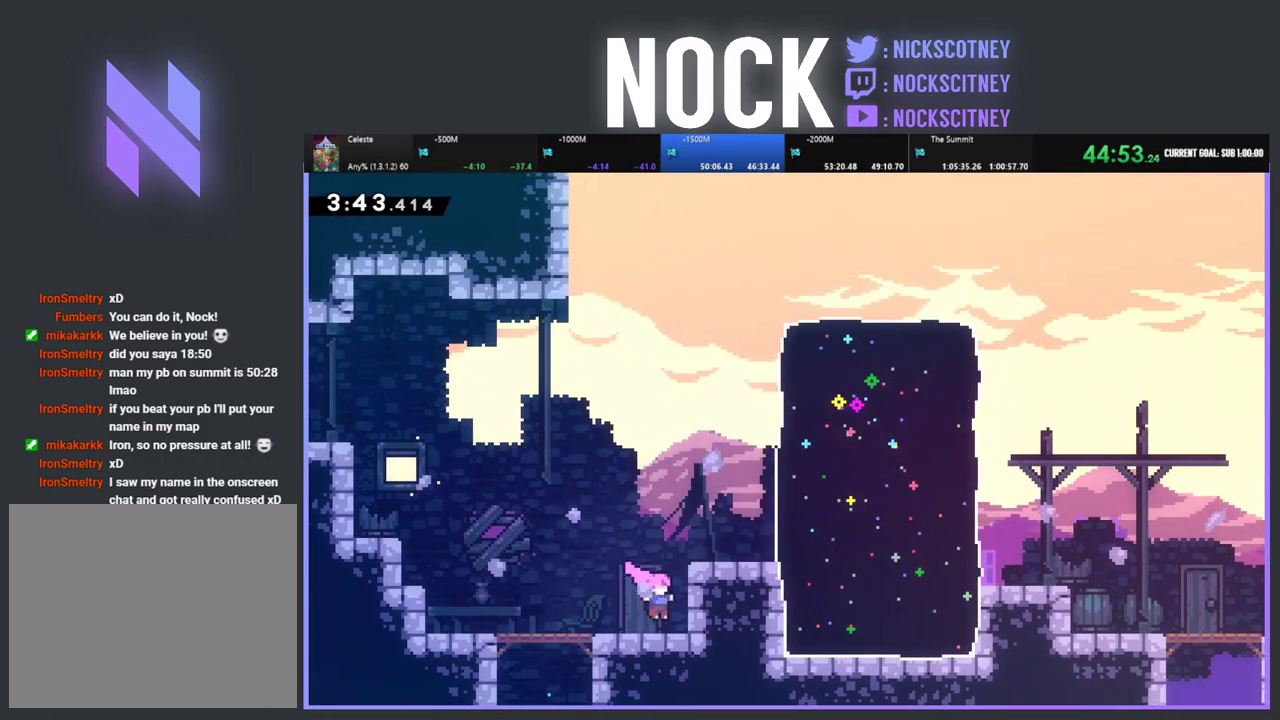
{"buttons": ["CROSS", "R2", "DPAD_UP", "DPAD_RIGHT"], "left_stick": "center", "events": [[100, "CROSS", "down"], [133, "DPAD_RIGHT", "down"], [300, "DPAD_UP", "down"]]}
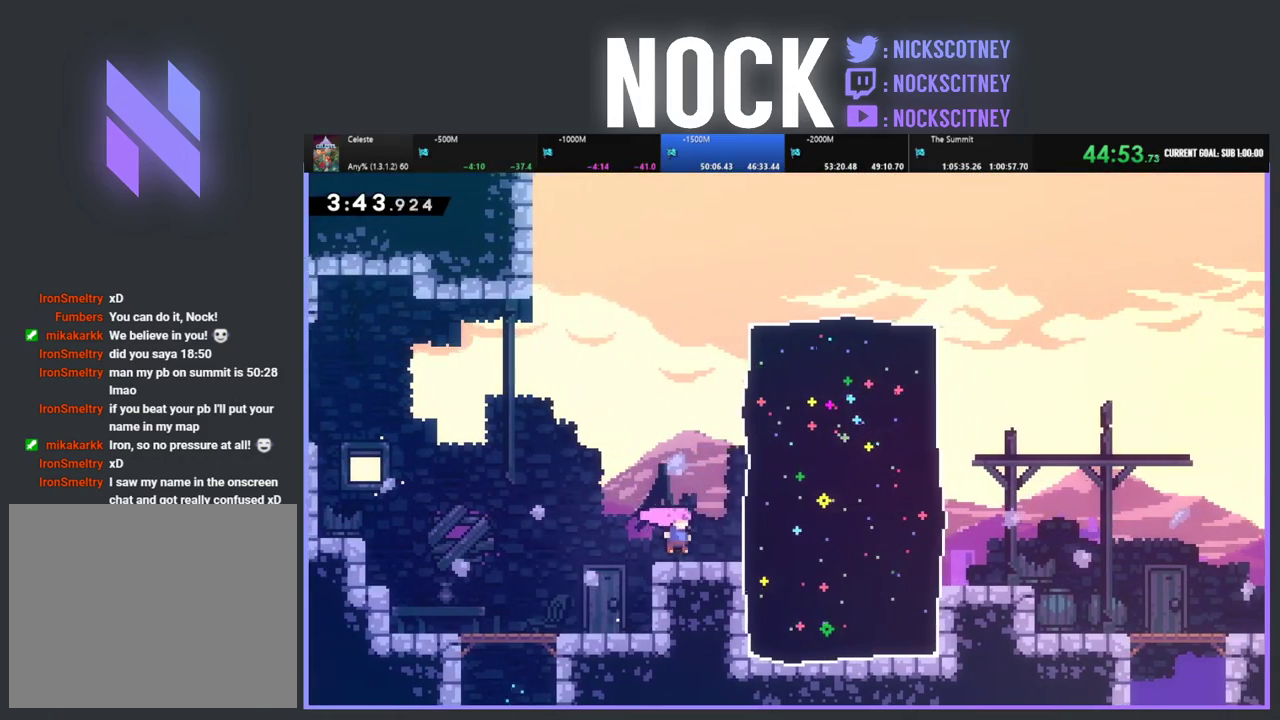
{"buttons": ["CIRCLE", "R2", "DPAD_RIGHT"], "left_stick": "center", "events": [[17, "CROSS", "up"], [83, "CROSS", "down"], [283, "CROSS", "up"], [333, "DPAD_UP", "up"], [367, "CIRCLE", "down"]]}
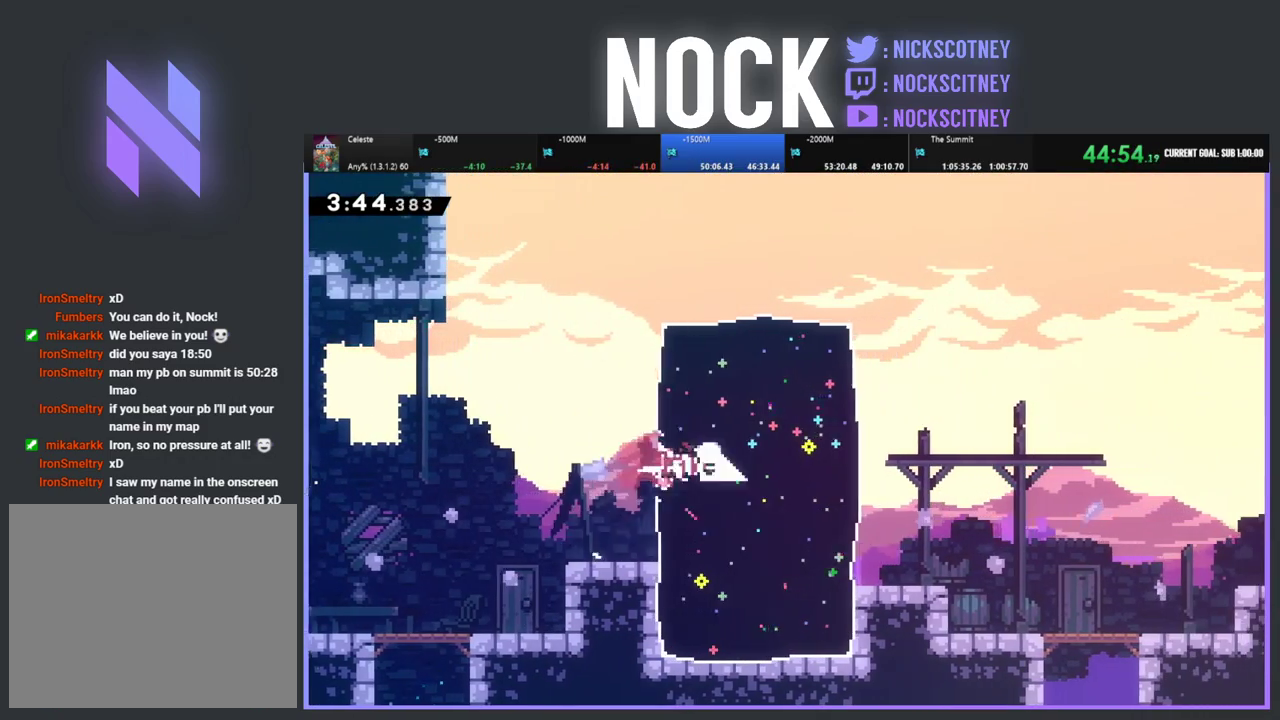
{"buttons": ["CROSS", "R2", "DPAD_RIGHT"], "left_stick": "center", "events": [[50, "CIRCLE", "up"], [283, "CROSS", "down"]]}
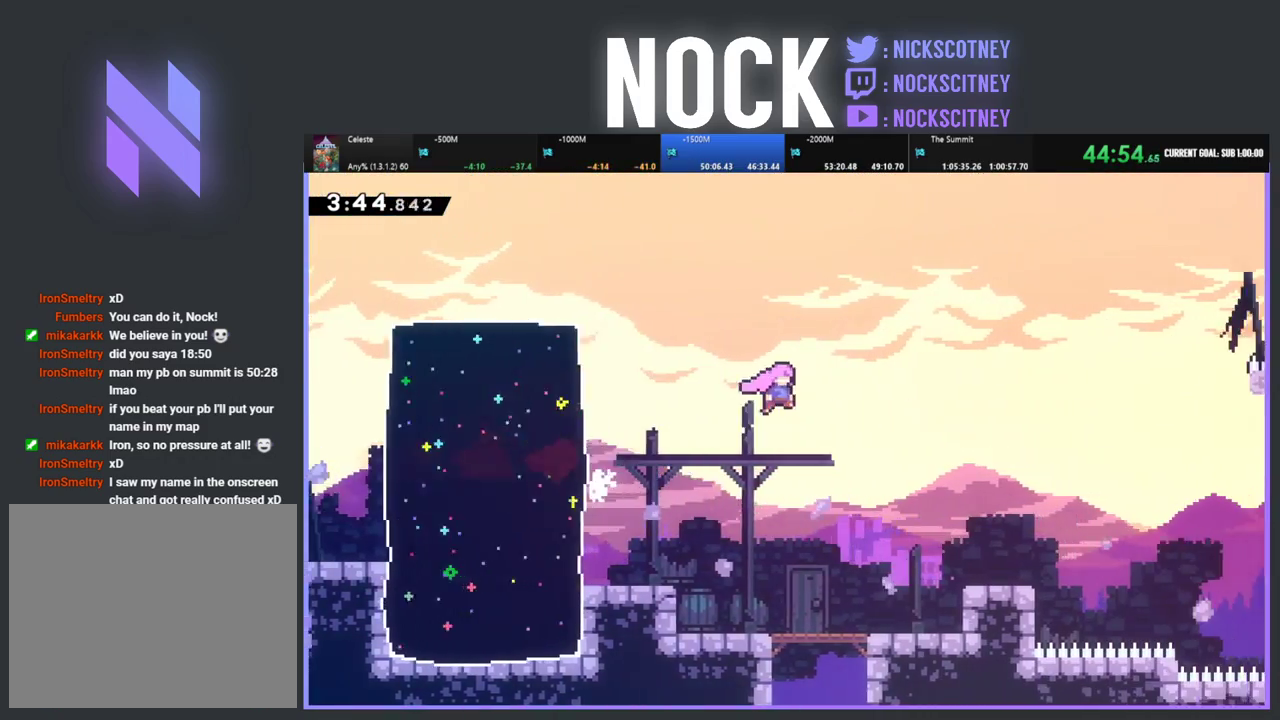
{"buttons": ["R2", "DPAD_RIGHT"], "left_stick": "center", "events": [[267, "CROSS", "up"]]}
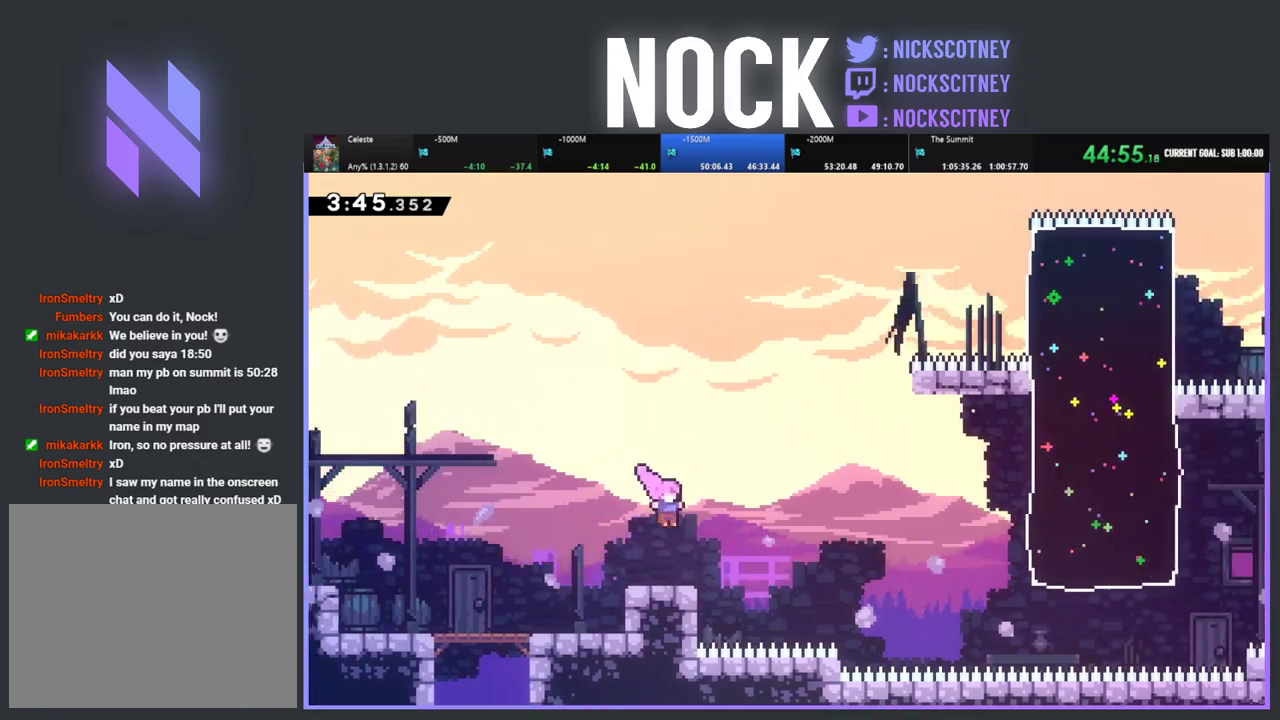
{"buttons": ["CIRCLE", "R2", "DPAD_UP", "DPAD_RIGHT"], "left_stick": "center", "events": [[17, "CIRCLE", "down"], [67, "DPAD_UP", "down"]]}
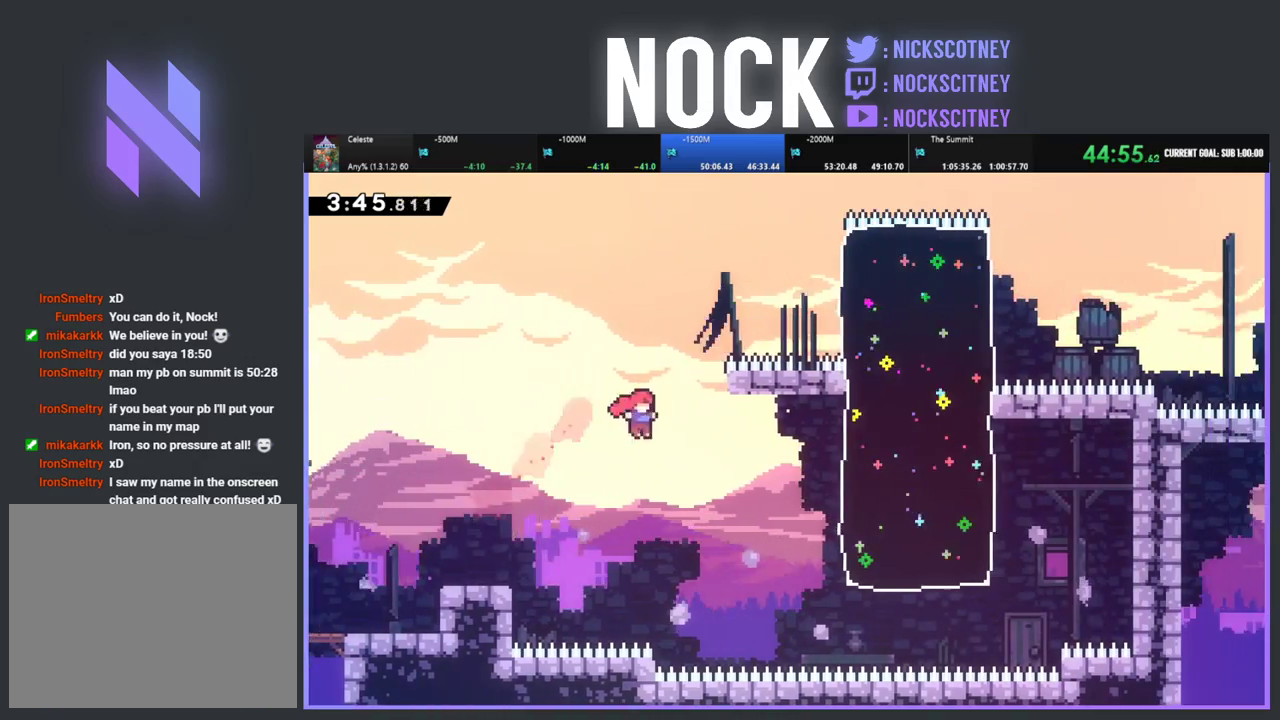
{"buttons": ["CIRCLE", "R2", "DPAD_UP", "DPAD_RIGHT"], "left_stick": "center", "events": [[133, "CIRCLE", "up"], [300, "CIRCLE", "down"]]}
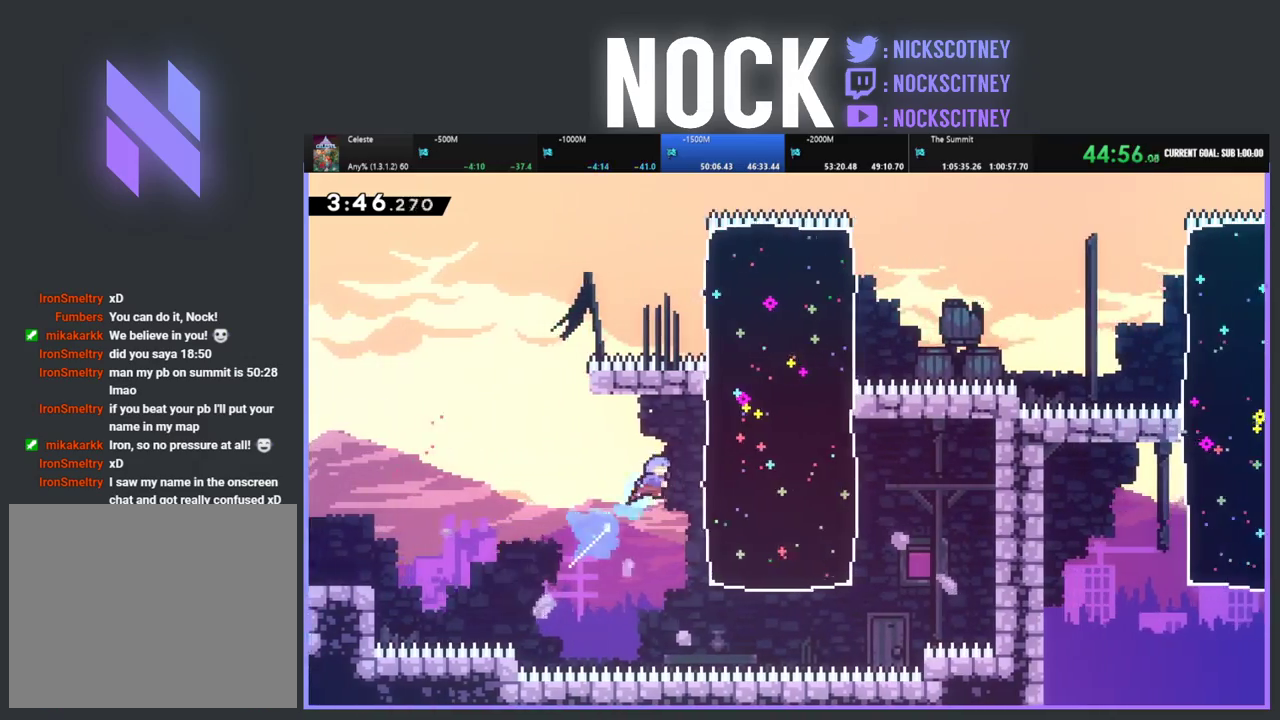
{"buttons": ["R2", "DPAD_UP", "DPAD_RIGHT"], "left_stick": "center", "events": [[233, "CIRCLE", "up"]]}
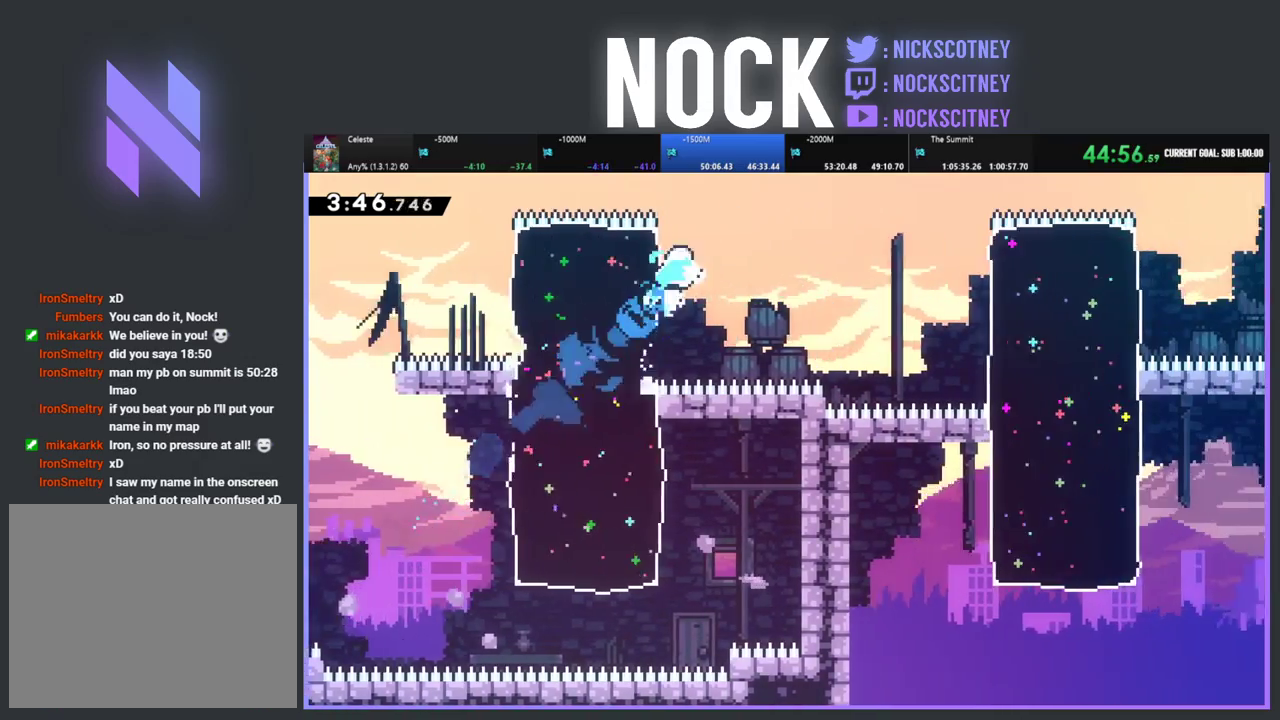
{"buttons": ["CIRCLE", "R2", "DPAD_UP", "DPAD_RIGHT"], "left_stick": "center", "events": [[450, "CIRCLE", "down"]]}
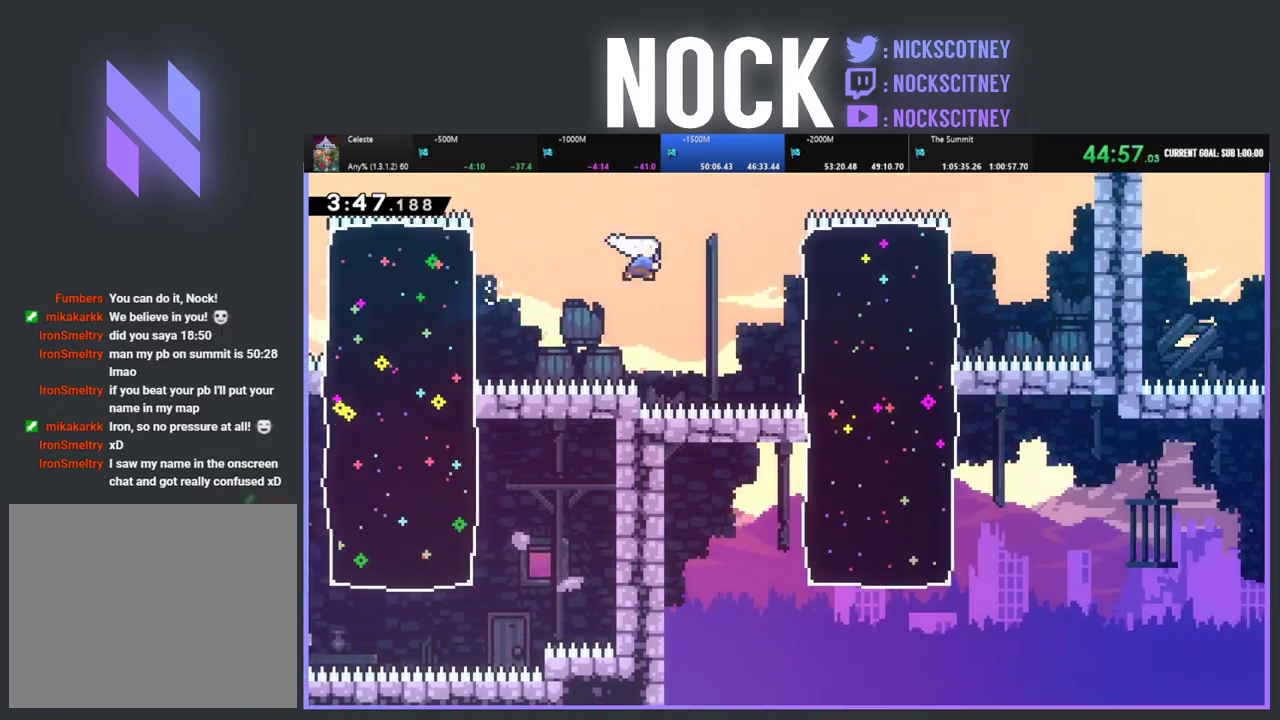
{"buttons": [], "left_stick": "center", "events": [[50, "CIRCLE", "up"], [50, "DPAD_RIGHT", "up"], [133, "DPAD_UP", "up"], [133, "R2", "up"]]}
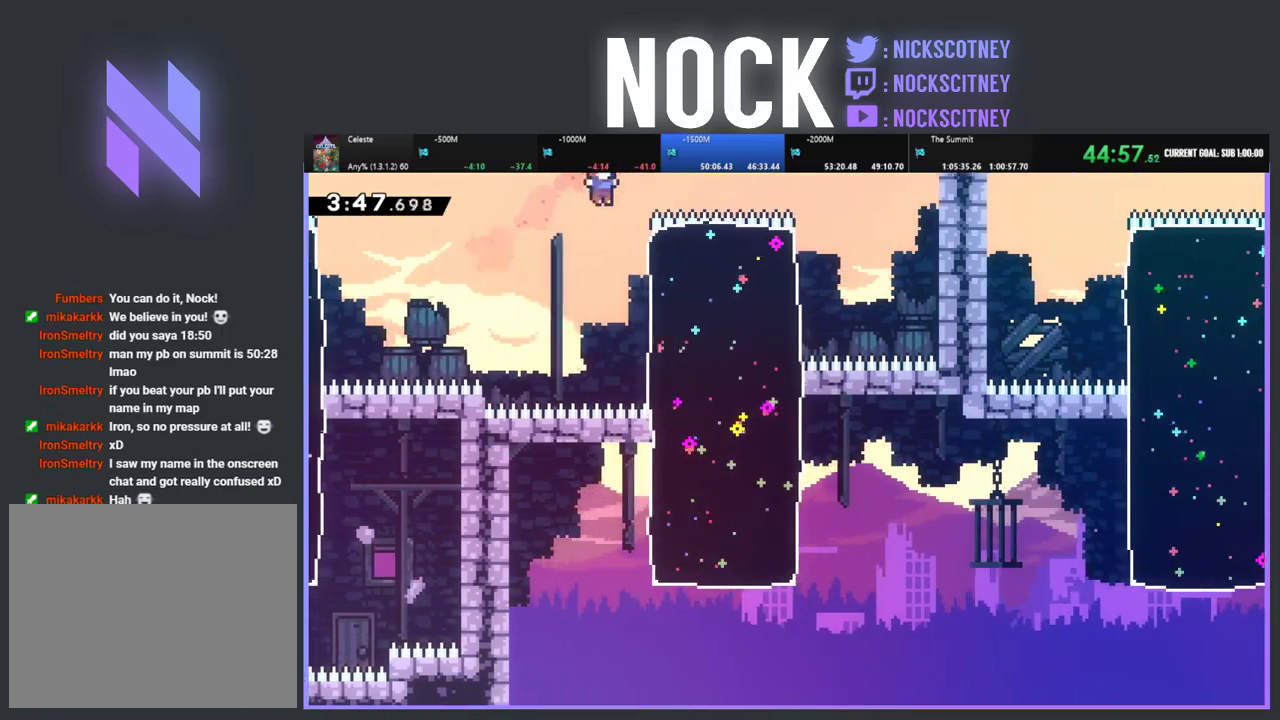
{"buttons": ["R2", "DPAD_DOWN", "DPAD_RIGHT"], "left_stick": "center", "events": [[183, "DPAD_RIGHT", "down"], [217, "DPAD_DOWN", "down"], [267, "R2", "down"], [317, "CIRCLE", "down"], [467, "CIRCLE", "up"]]}
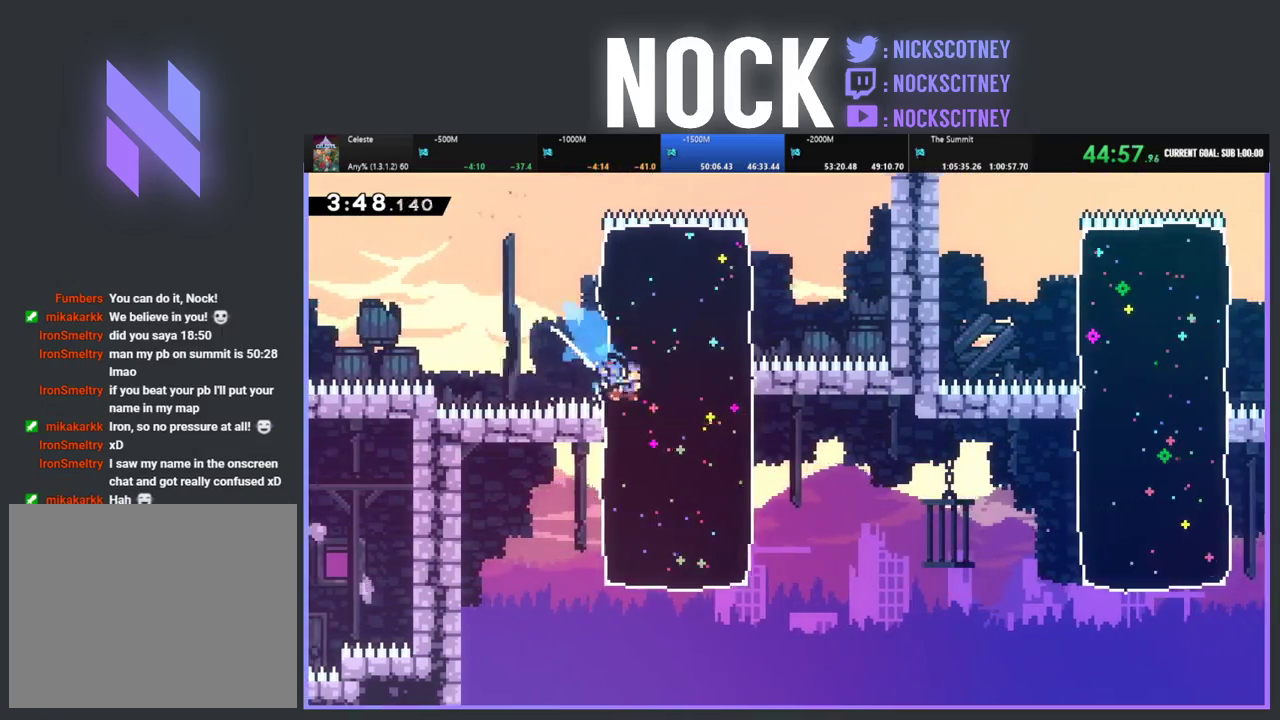
{"buttons": ["CIRCLE", "R2", "DPAD_UP", "DPAD_RIGHT"], "left_stick": "center", "events": [[167, "DPAD_DOWN", "up"], [200, "DPAD_RIGHT", "up"], [250, "DPAD_RIGHT", "down"], [267, "DPAD_UP", "down"], [383, "CIRCLE", "down"]]}
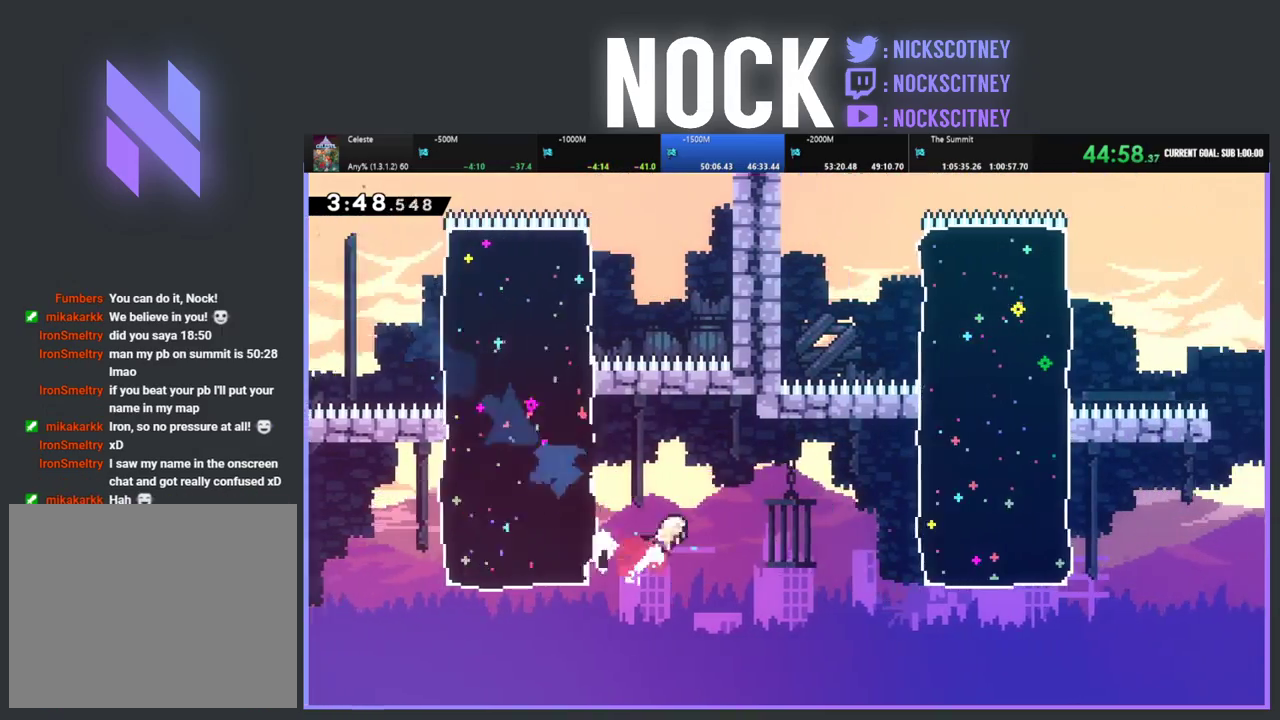
{"buttons": ["R2", "DPAD_UP", "DPAD_RIGHT"], "left_stick": "center", "events": [[100, "CIRCLE", "up"]]}
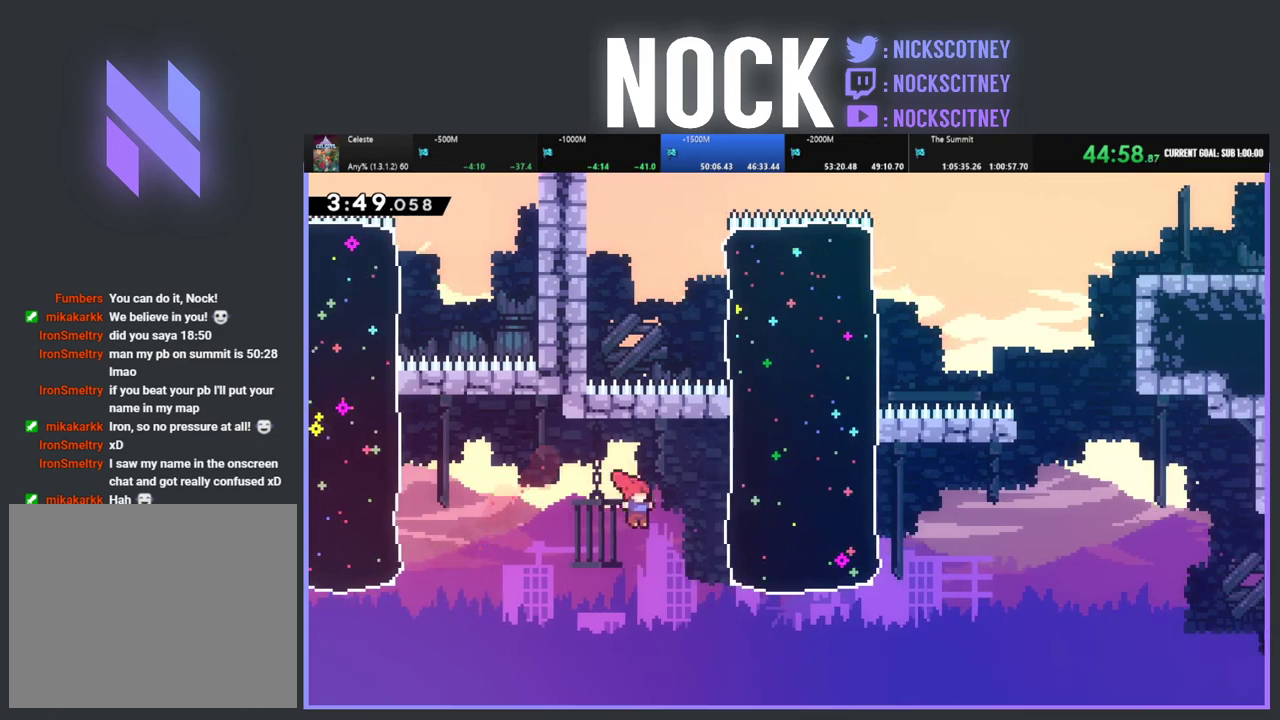
{"buttons": ["R2", "DPAD_UP", "DPAD_RIGHT"], "left_stick": "center", "events": [[83, "CIRCLE", "down"], [450, "CIRCLE", "up"]]}
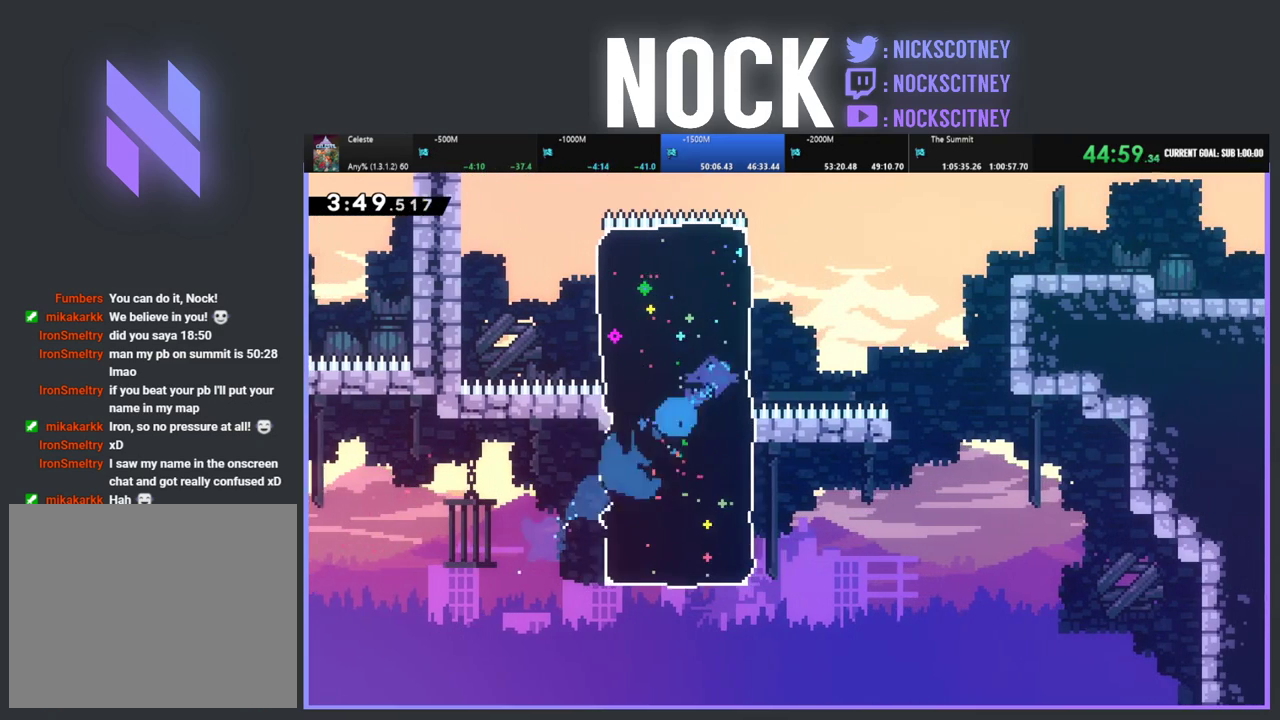
{"buttons": ["CIRCLE", "R2", "DPAD_RIGHT"], "left_stick": "center", "events": [[67, "DPAD_UP", "up"], [133, "DPAD_UP", "down"], [183, "CIRCLE", "down"], [467, "DPAD_UP", "up"]]}
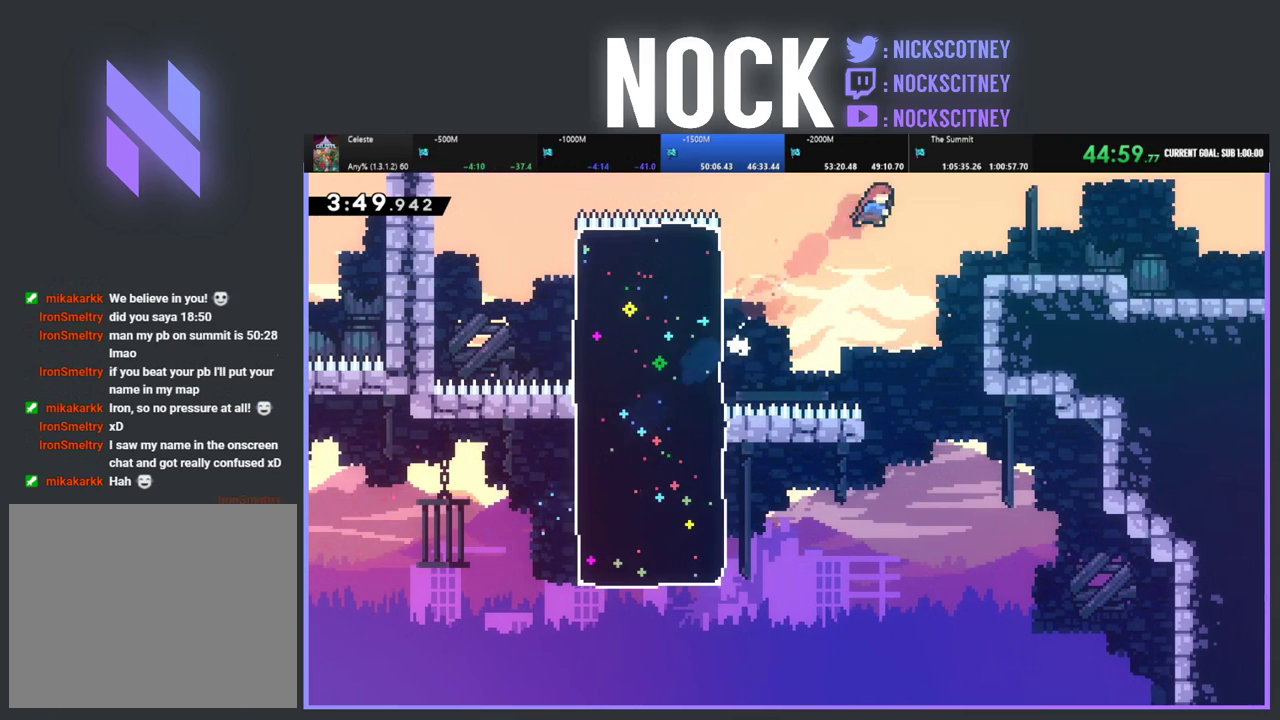
{"buttons": ["R2", "DPAD_RIGHT"], "left_stick": "center", "events": [[350, "CIRCLE", "up"], [350, "R2", "up"], [467, "R2", "down"]]}
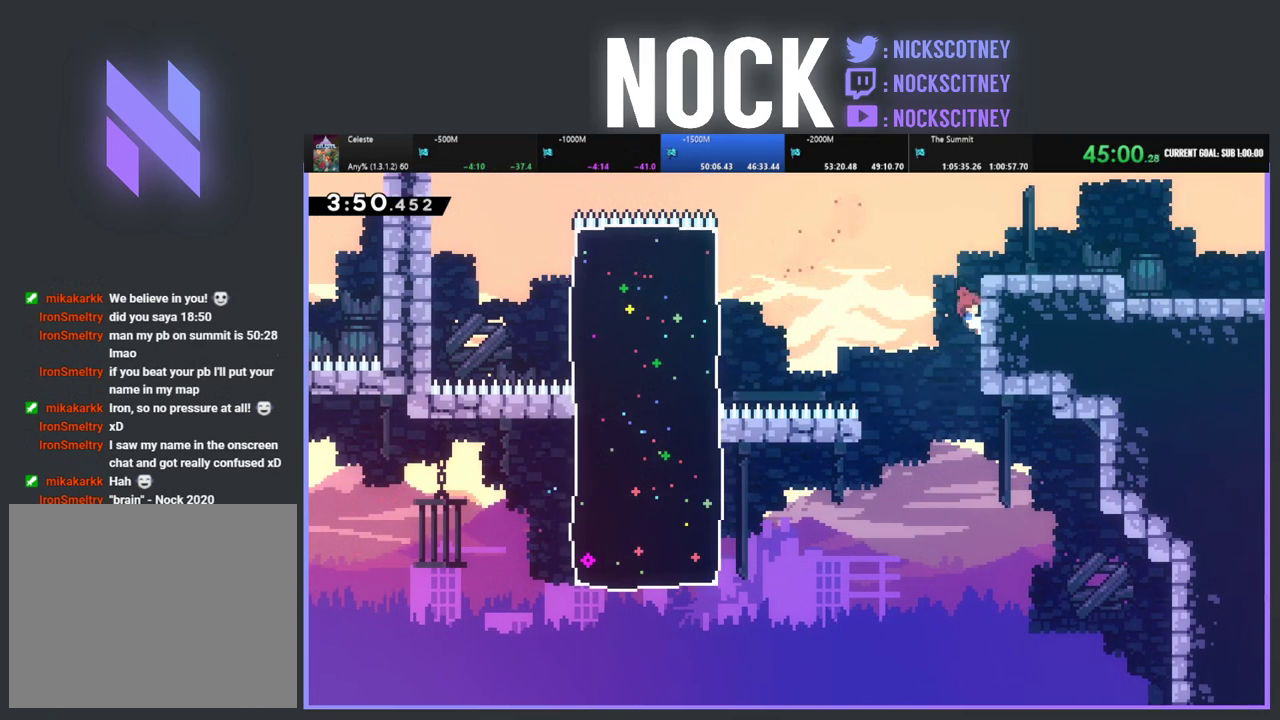
{"buttons": ["CIRCLE", "DPAD_DOWN", "DPAD_RIGHT"], "left_stick": "center", "events": [[33, "CROSS", "down"], [383, "CROSS", "up"], [433, "R2", "up"], [500, "CIRCLE", "down"], [500, "DPAD_DOWN", "down"]]}
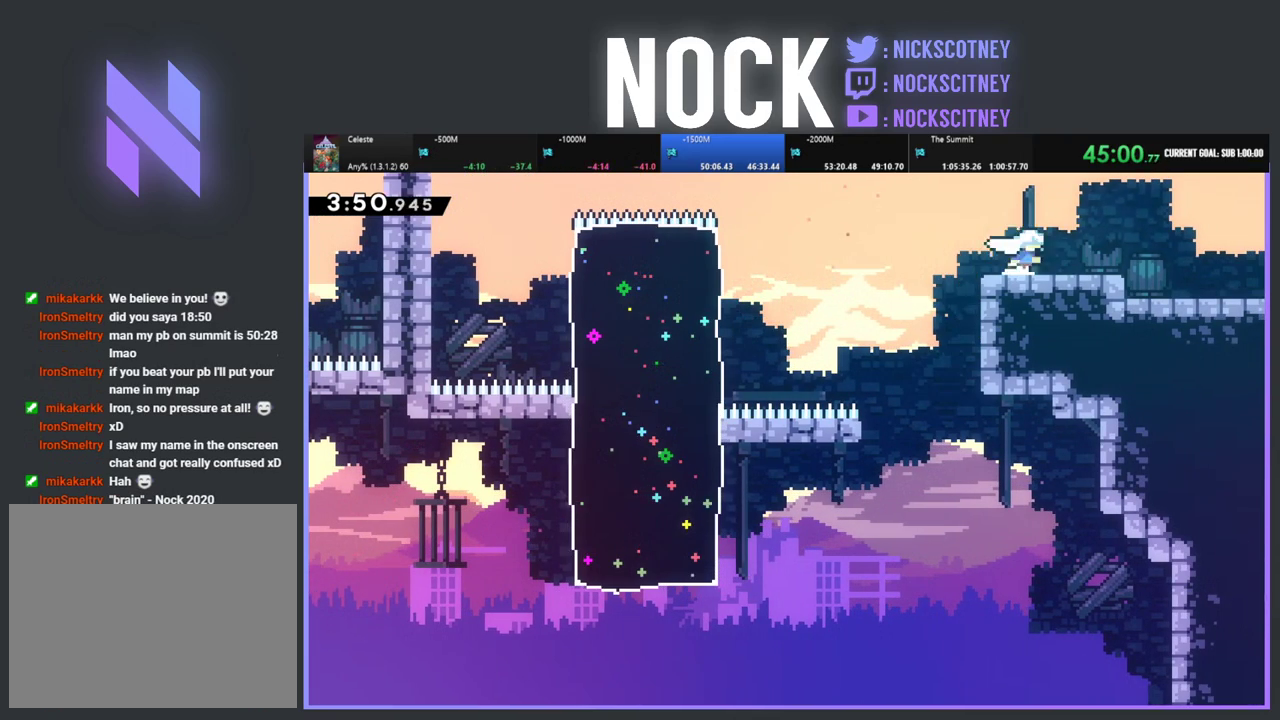
{"buttons": [], "left_stick": "center", "events": [[17, "CROSS", "down"], [217, "CROSS", "up"], [233, "DPAD_DOWN", "up"], [250, "CIRCLE", "up"], [267, "DPAD_RIGHT", "up"]]}
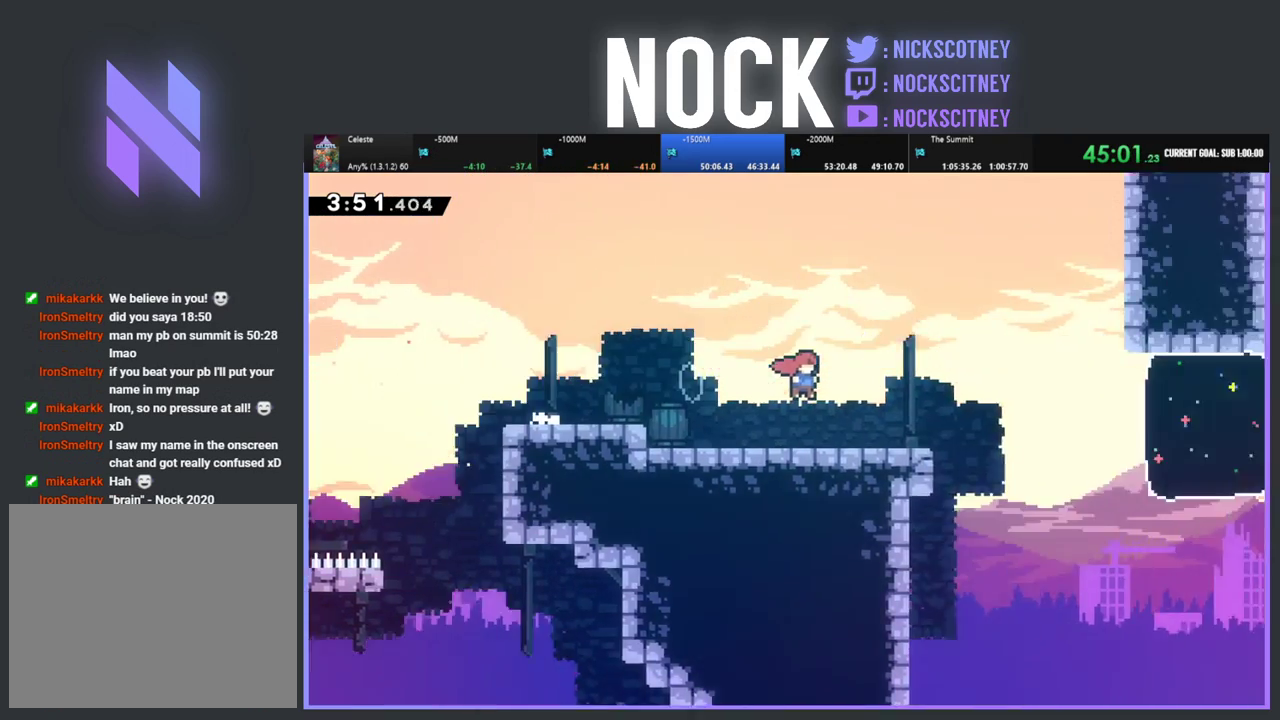
{"buttons": [], "left_stick": "center", "events": []}
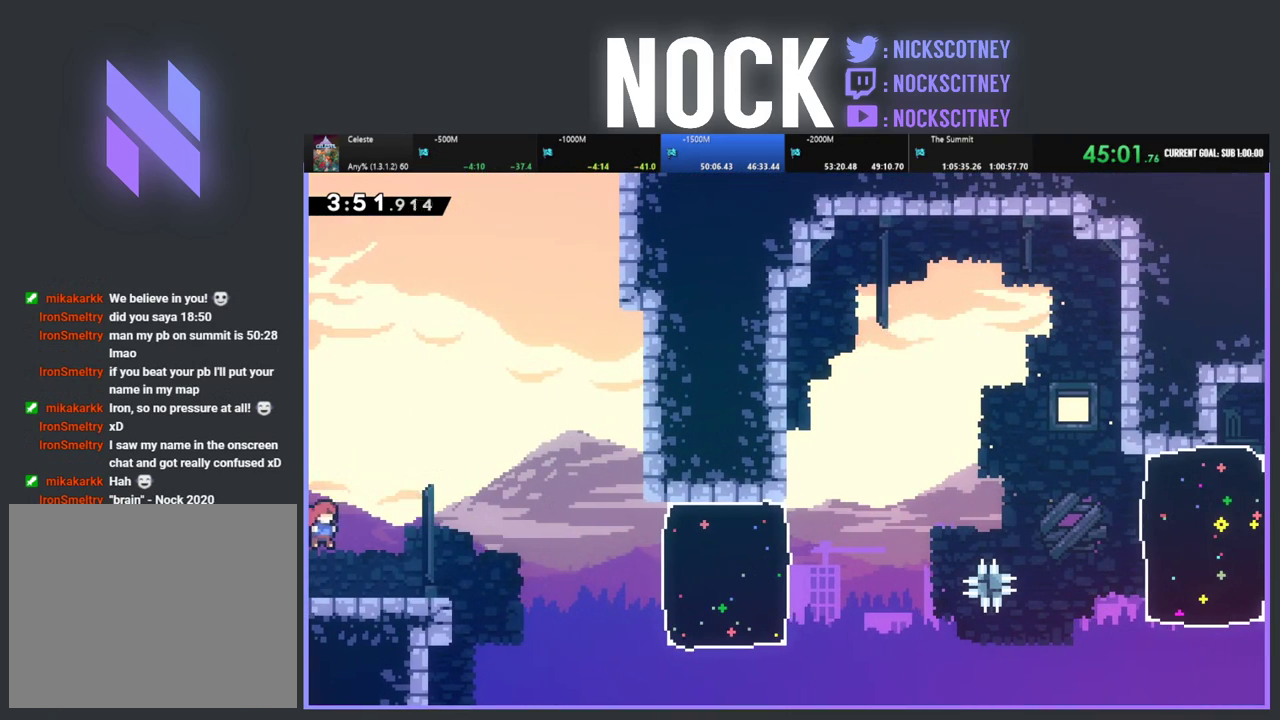
{"buttons": ["CROSS", "R2", "DPAD_RIGHT"], "left_stick": "center", "events": [[117, "DPAD_RIGHT", "down"], [200, "R2", "down"], [367, "CROSS", "down"]]}
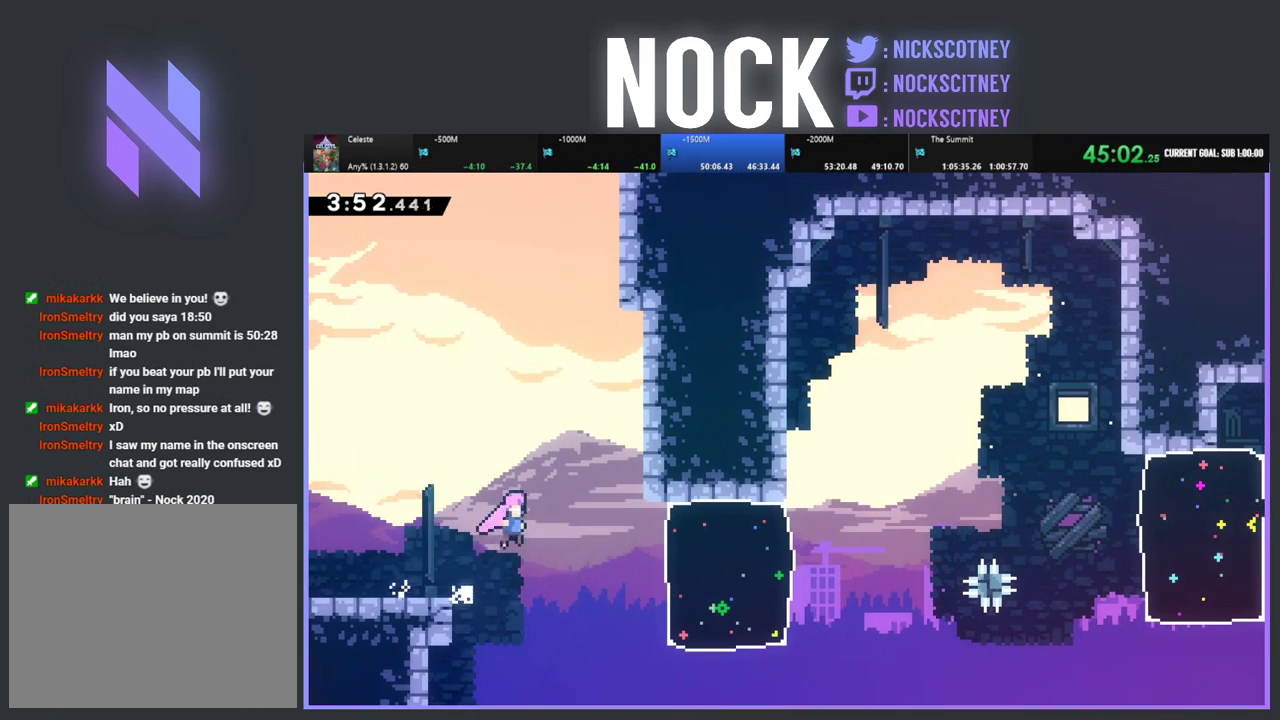
{"buttons": ["R2", "DPAD_RIGHT"], "left_stick": "center", "events": [[17, "CROSS", "up"], [267, "CIRCLE", "down"], [433, "CIRCLE", "up"]]}
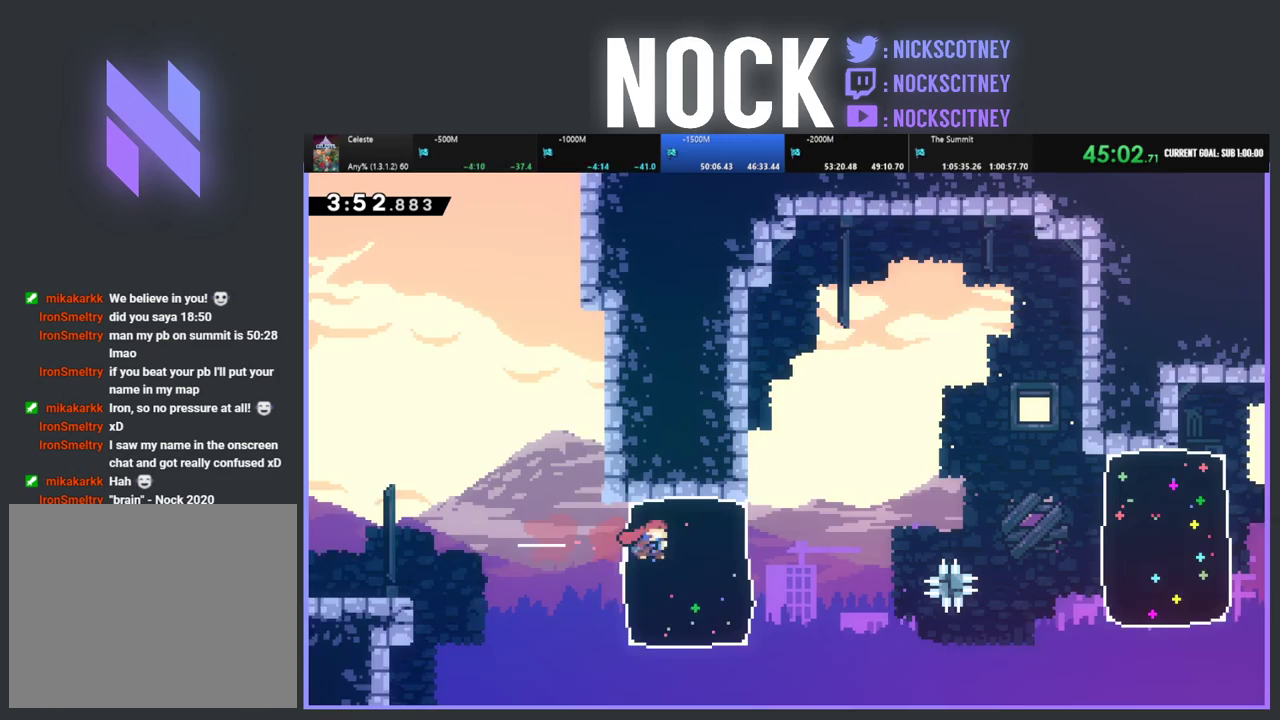
{"buttons": ["R2", "DPAD_RIGHT"], "left_stick": "center", "events": [[167, "CROSS", "down"], [333, "CROSS", "up"]]}
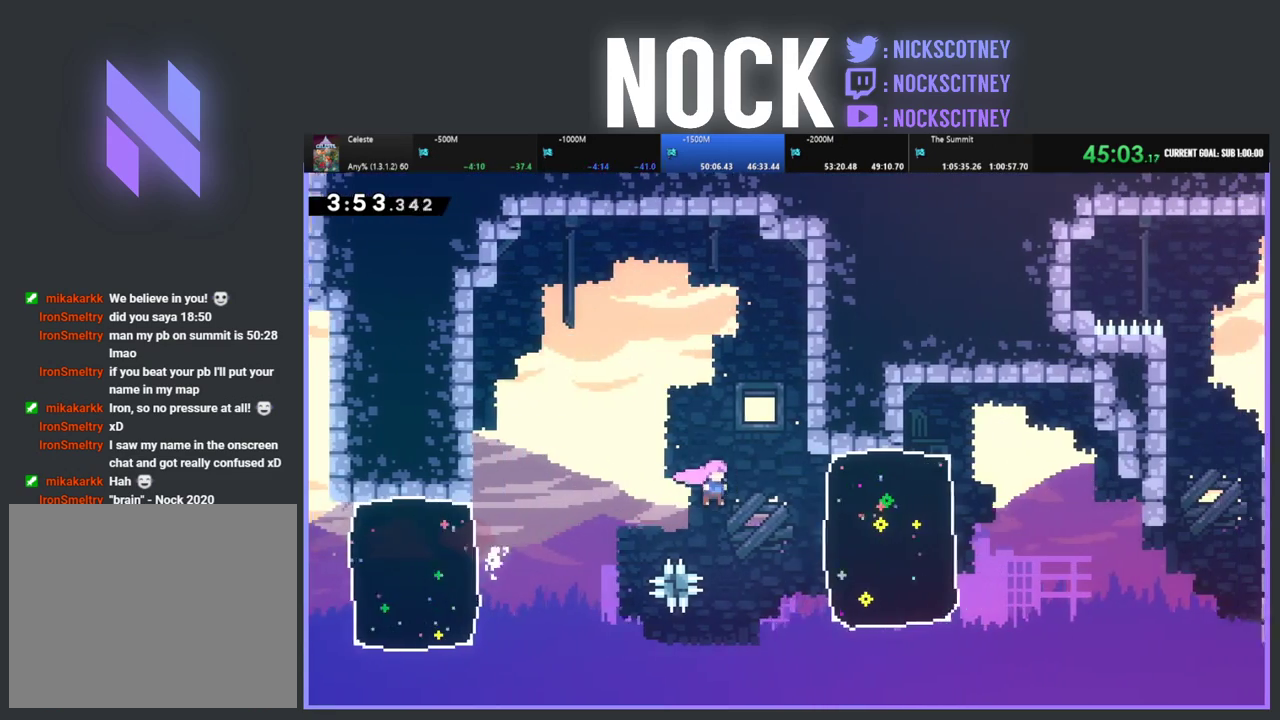
{"buttons": ["R2", "DPAD_RIGHT"], "left_stick": "center", "events": [[167, "CIRCLE", "down"], [367, "CIRCLE", "up"]]}
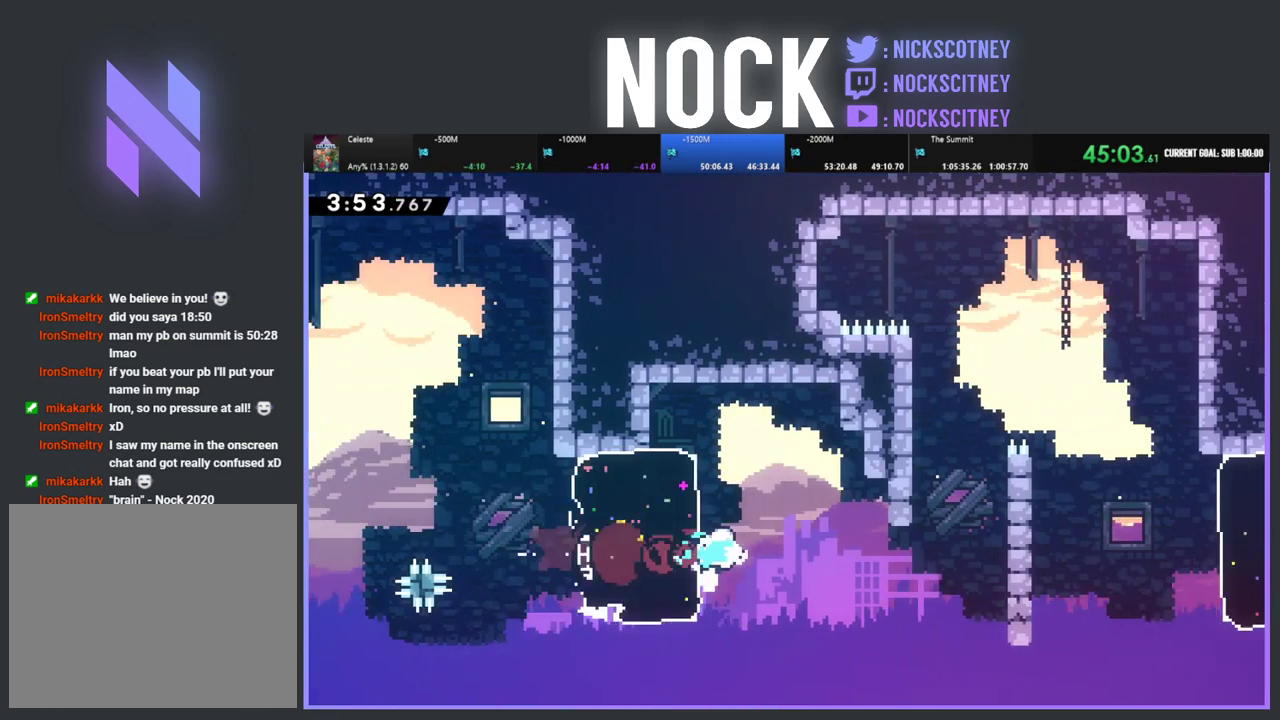
{"buttons": ["CIRCLE", "R2", "DPAD_UP", "DPAD_RIGHT"], "left_stick": "center", "events": [[133, "CROSS", "down"], [317, "CROSS", "up"], [450, "DPAD_UP", "down"], [467, "CIRCLE", "down"]]}
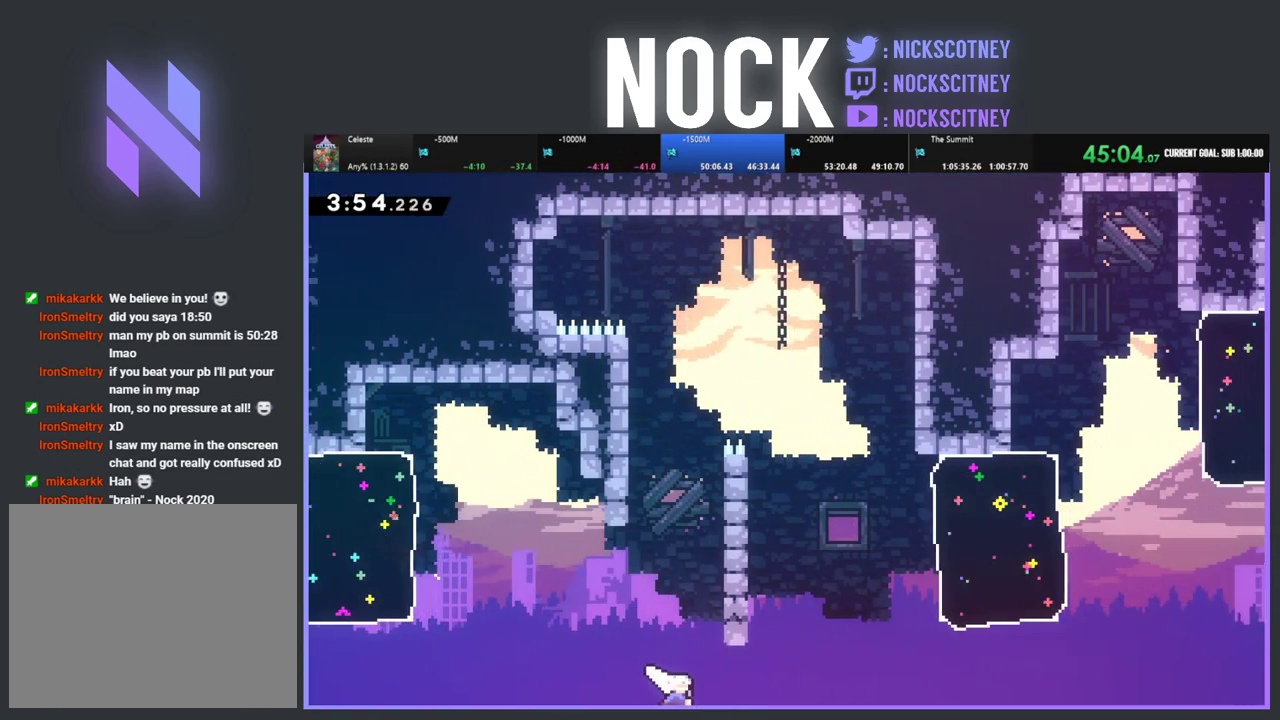
{"buttons": ["R2", "DPAD_UP"], "left_stick": "center", "events": [[33, "DPAD_RIGHT", "up"], [250, "CIRCLE", "up"]]}